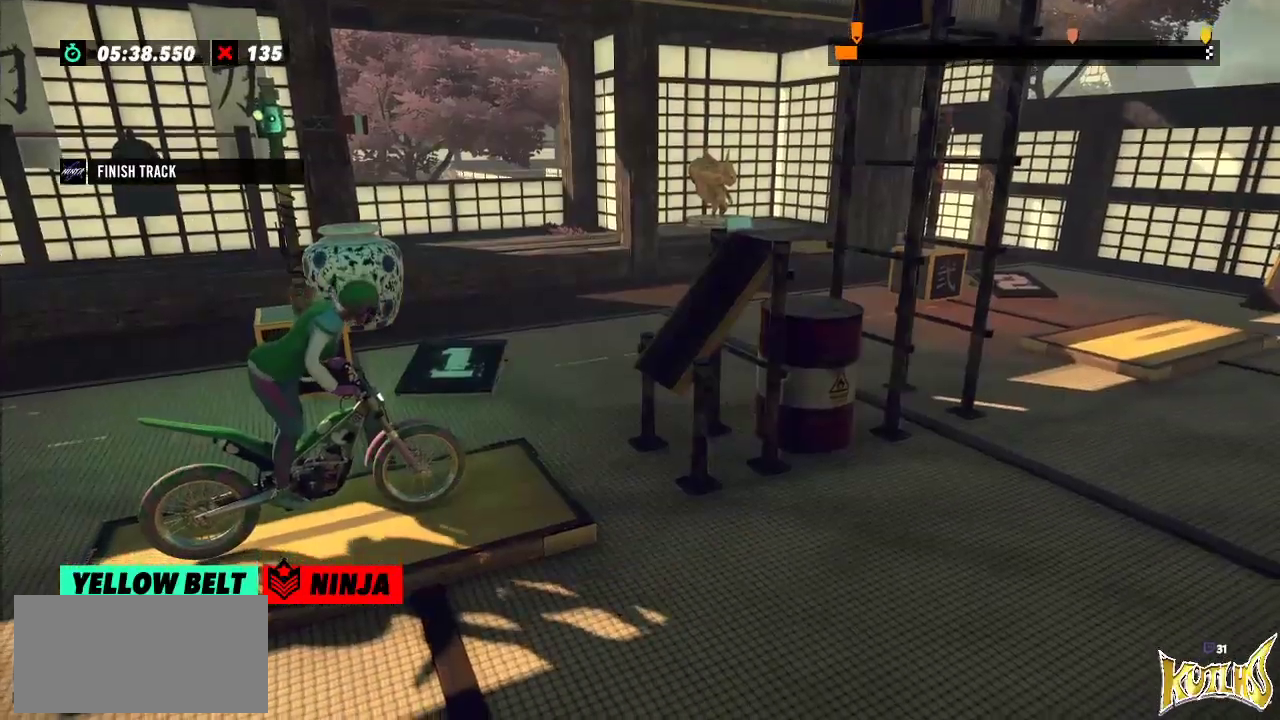
Gameplay with a controller (Xbox layout); each line is a JSON object with the inputs held at the frame after it. "events" lists button and stick changes between this image and that frame as [ms after this image, input, new state], when the widget could be followed in between. Not read: A B DPAD_DOWN DPAD_LEFT DPAD_RIGHT DPAD_UP L1 L3 R1 R3 SELECT START X Y right_stick.
{"buttons": ["R2"], "left_stick": "left", "events": [[401, "R2", "down"], [401, "left_stick", "left"]]}
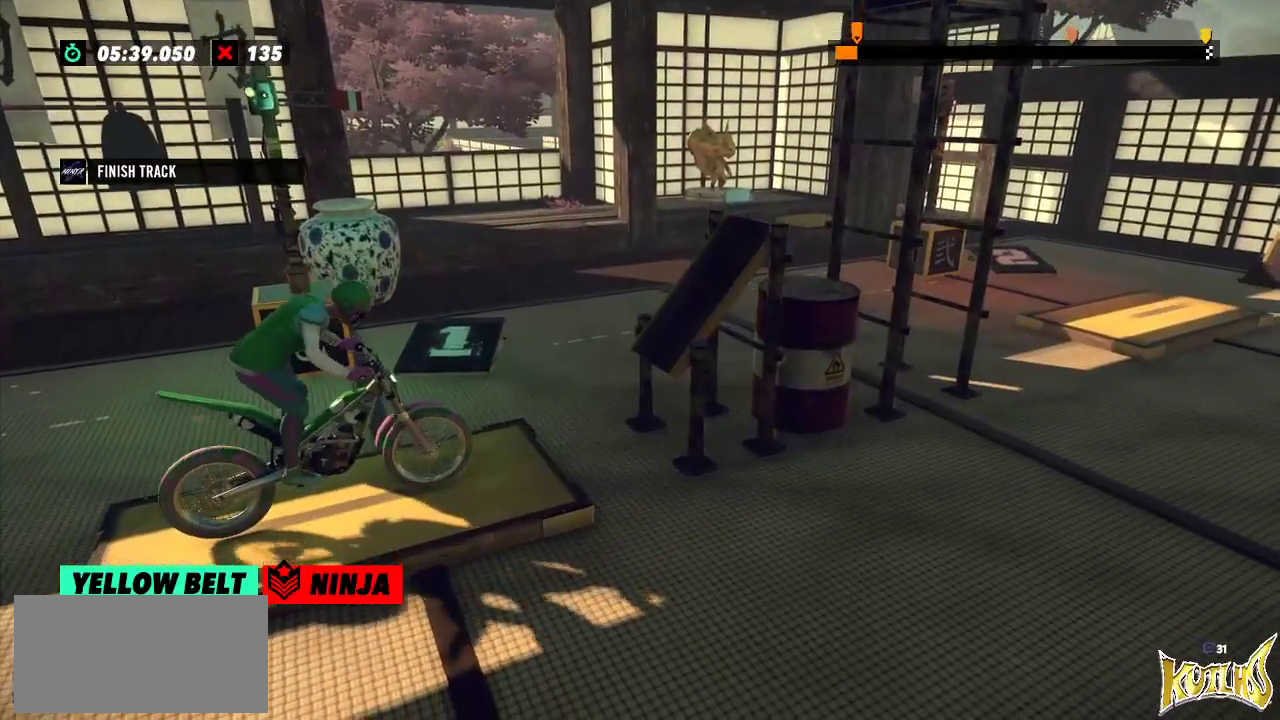
{"buttons": ["R2"], "left_stick": "left", "events": [[233, "left_stick", "right"], [350, "left_stick", "left"]]}
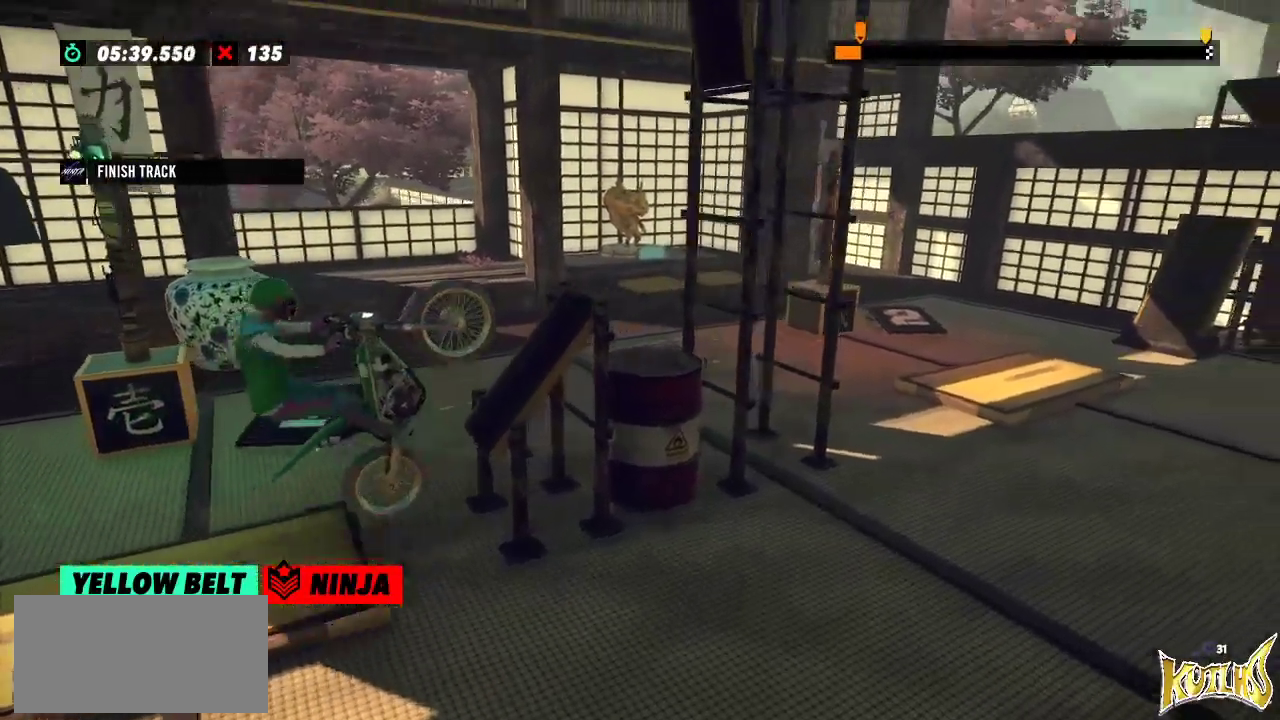
{"buttons": ["R2"], "left_stick": "center", "events": [[234, "left_stick", "right"], [401, "left_stick", "center"]]}
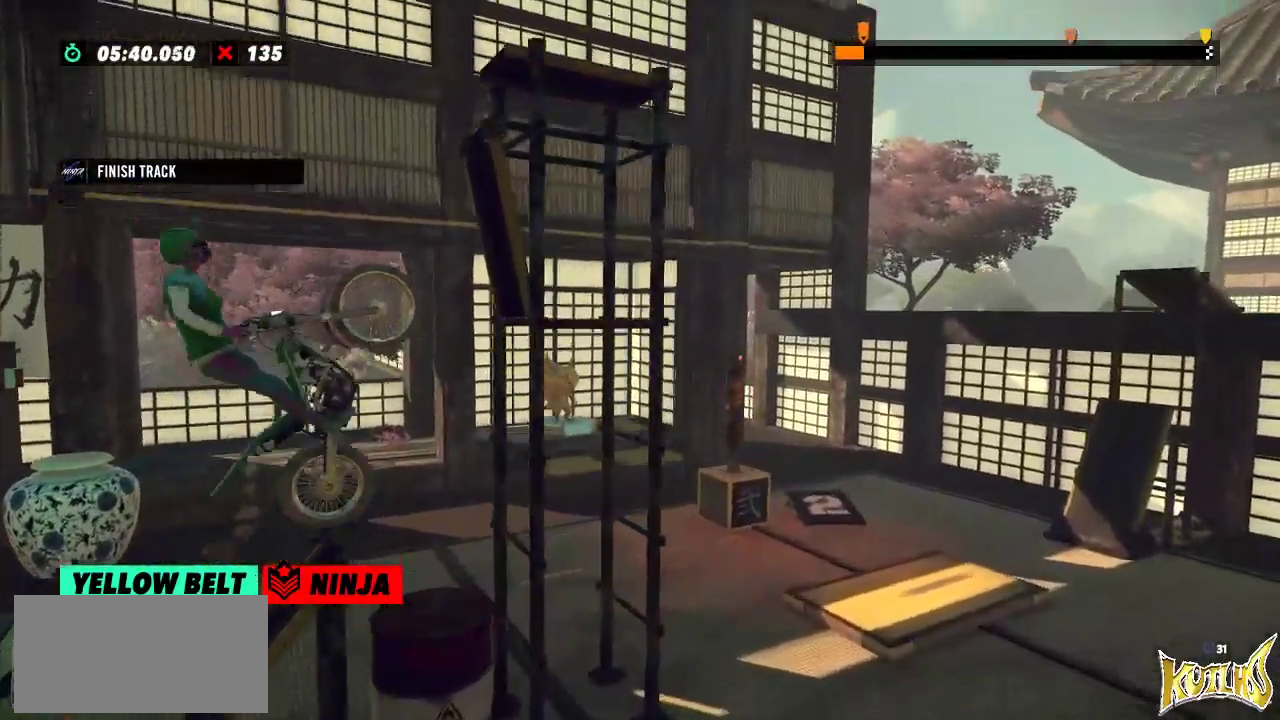
{"buttons": [], "left_stick": "center", "events": [[250, "R2", "up"], [367, "L2", "down"], [450, "L2", "up"]]}
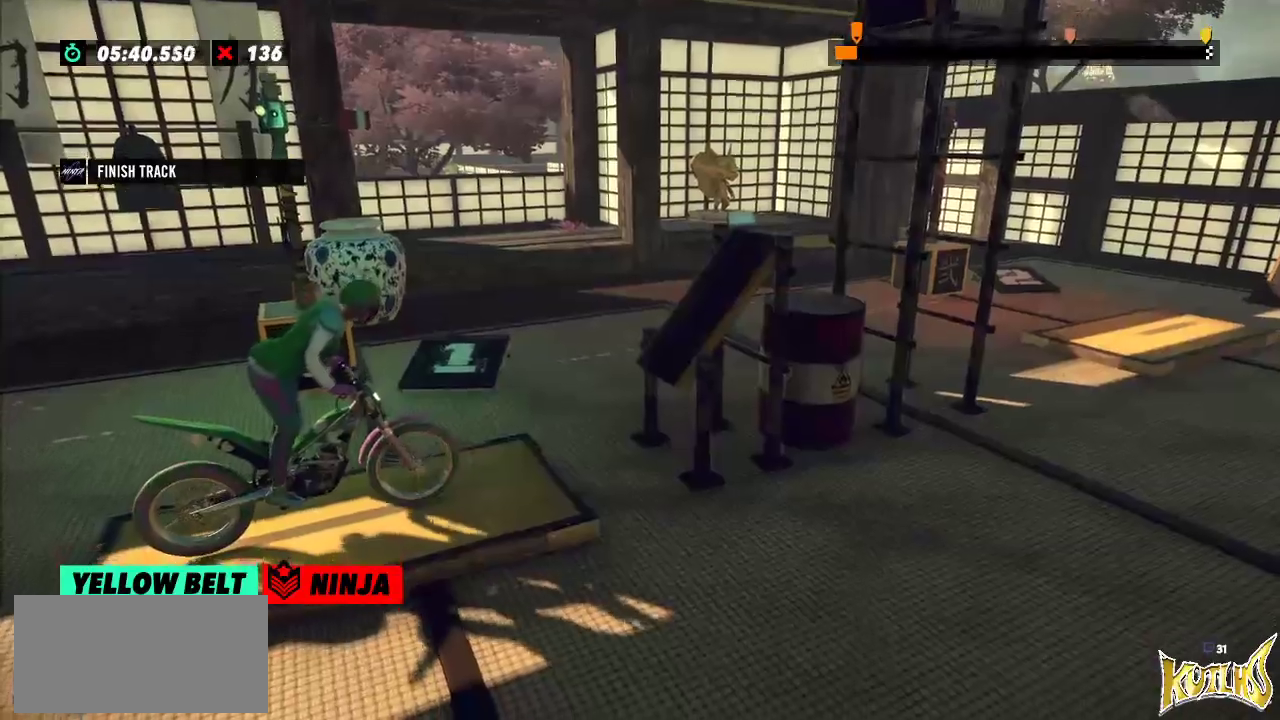
{"buttons": ["R2"], "left_stick": "right", "events": [[184, "R2", "down"], [184, "left_stick", "left"], [501, "left_stick", "right"]]}
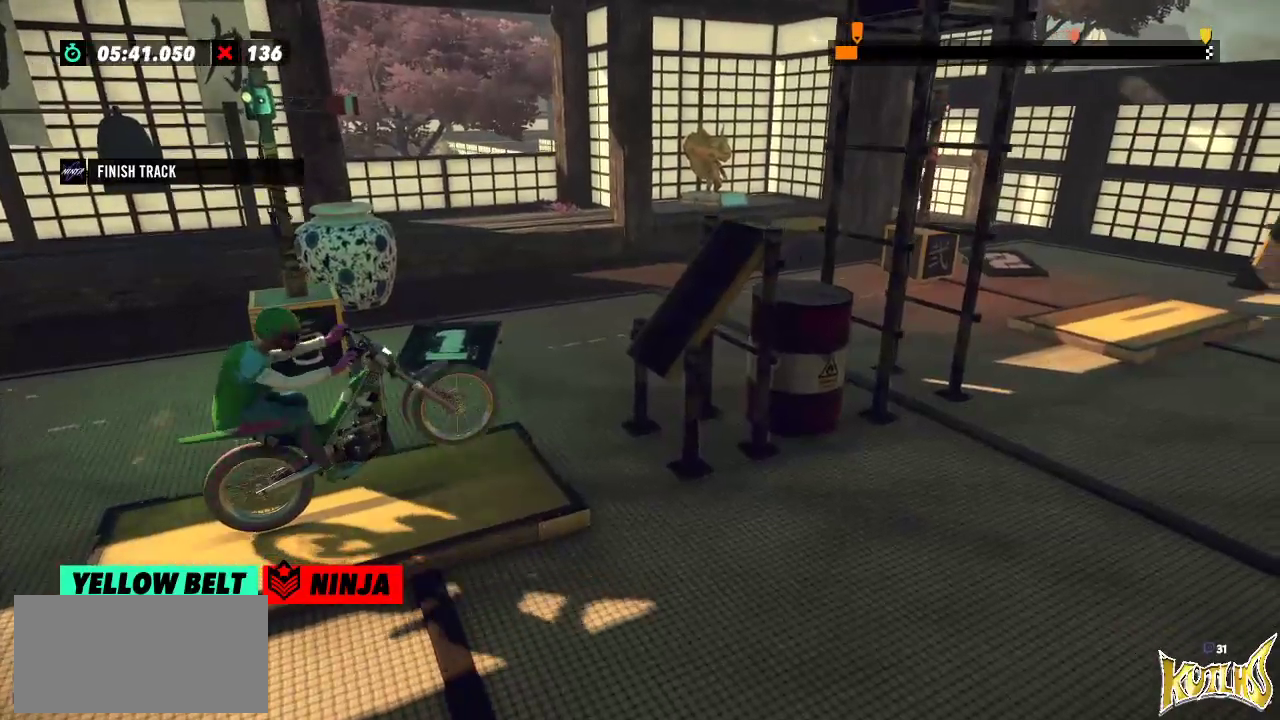
{"buttons": ["R2"], "left_stick": "right", "events": [[200, "left_stick", "left"], [450, "left_stick", "right"]]}
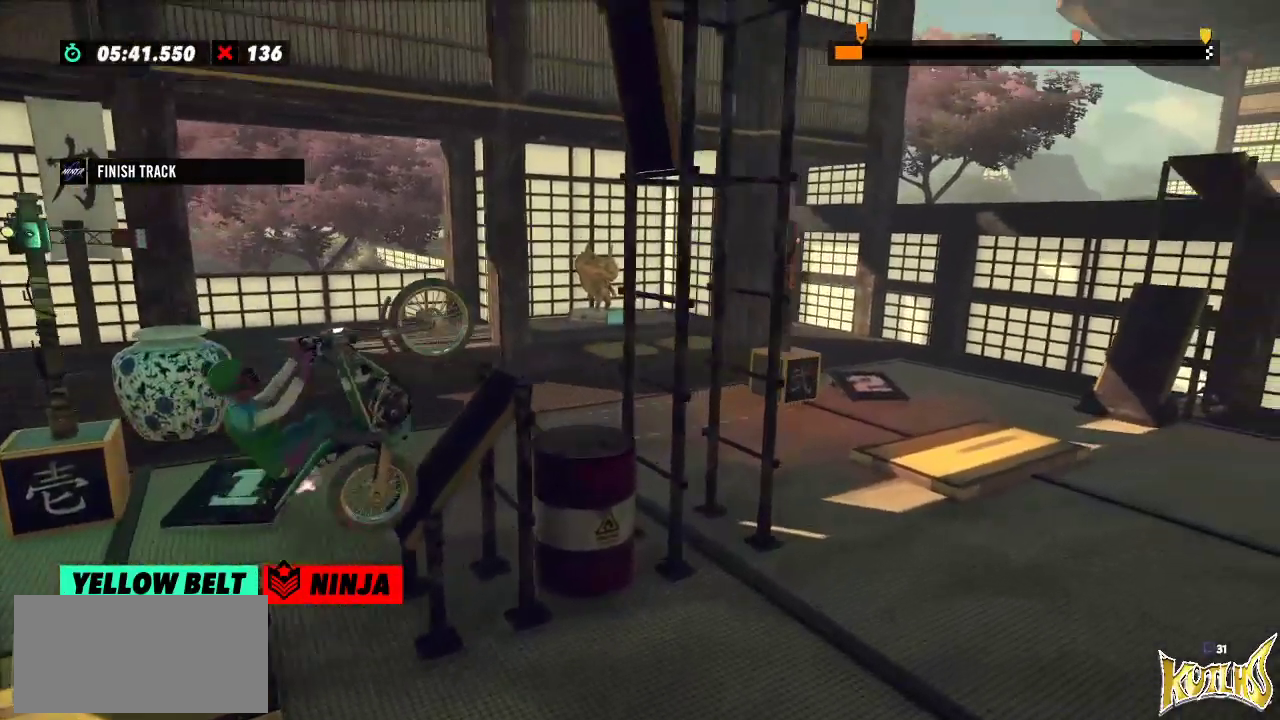
{"buttons": ["R2"], "left_stick": "center", "events": [[184, "left_stick", "center"]]}
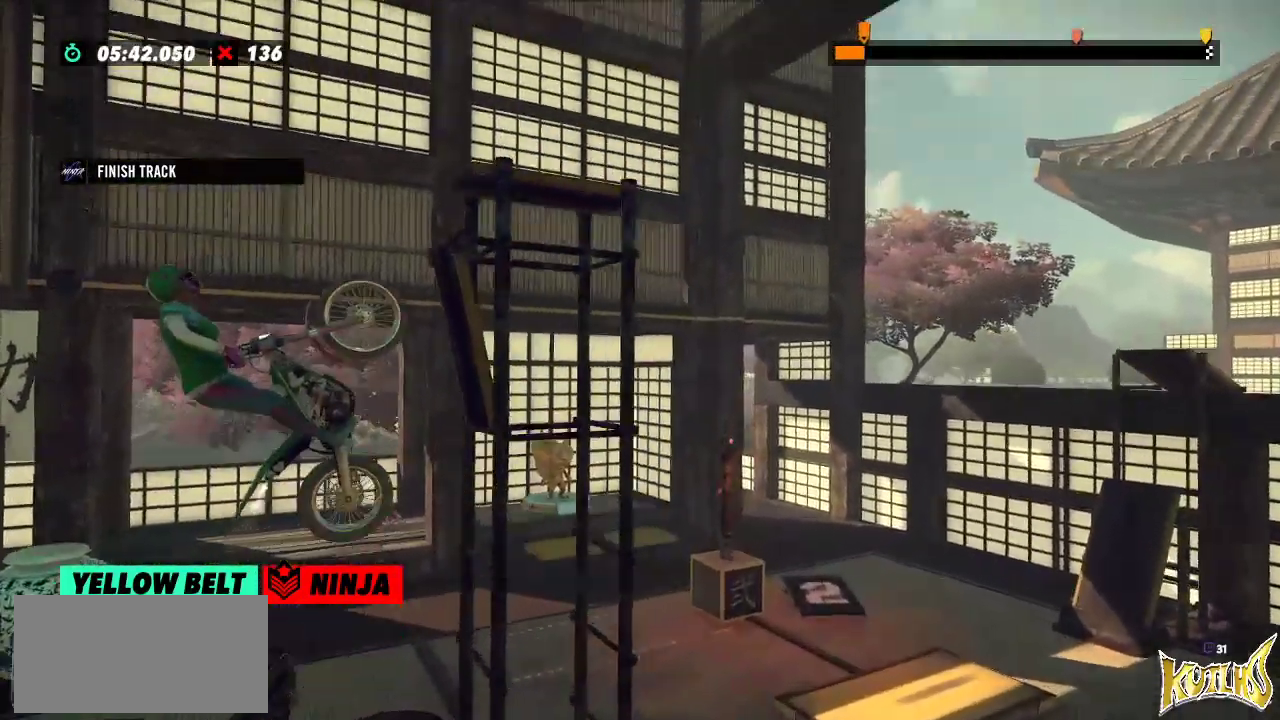
{"buttons": ["R2"], "left_stick": "right", "events": [[150, "left_stick", "right"]]}
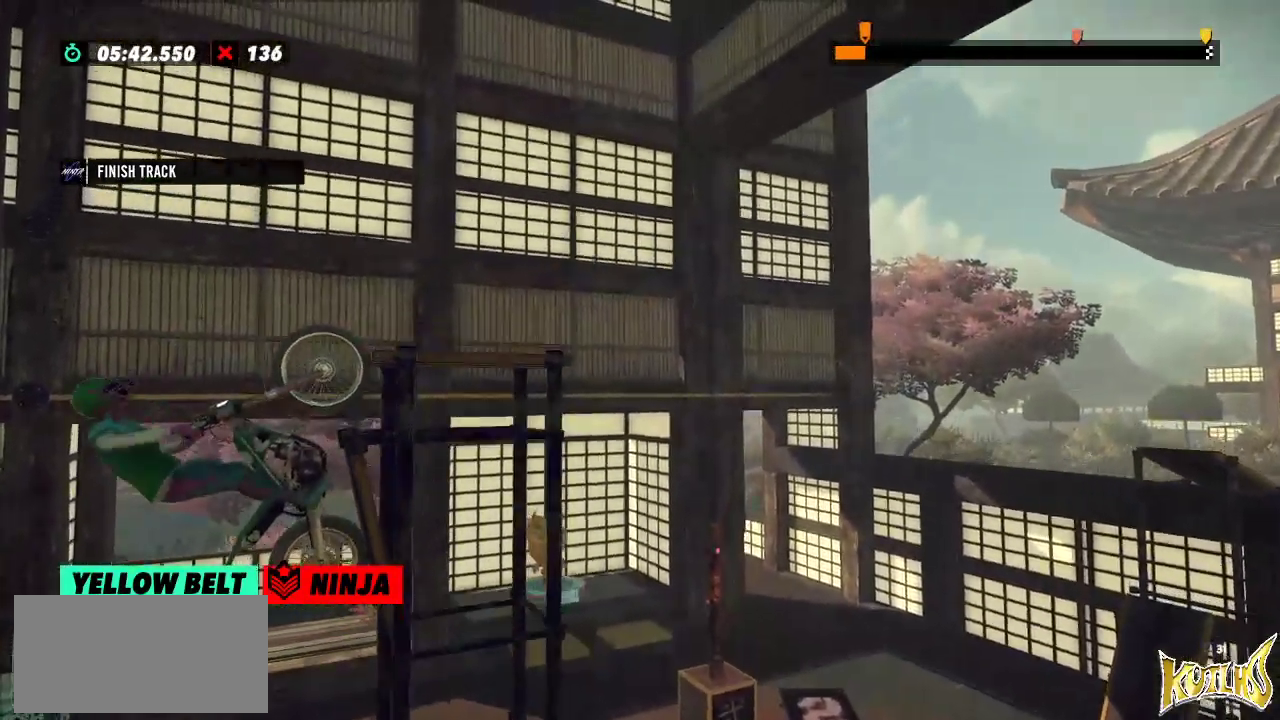
{"buttons": [], "left_stick": "center", "events": [[17, "left_stick", "center"], [50, "R2", "up"], [384, "L2", "down"], [451, "L2", "up"]]}
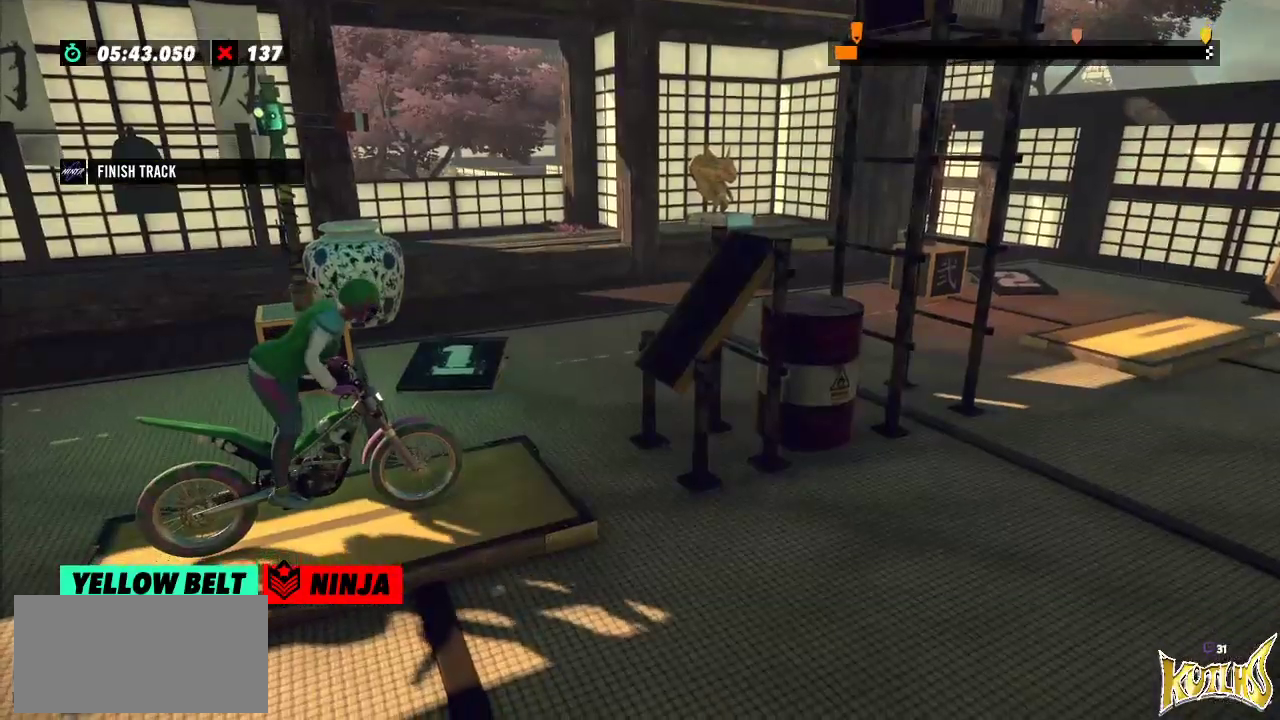
{"buttons": ["R2"], "left_stick": "right", "events": [[150, "left_stick", "left"], [167, "R2", "down"], [500, "left_stick", "right"]]}
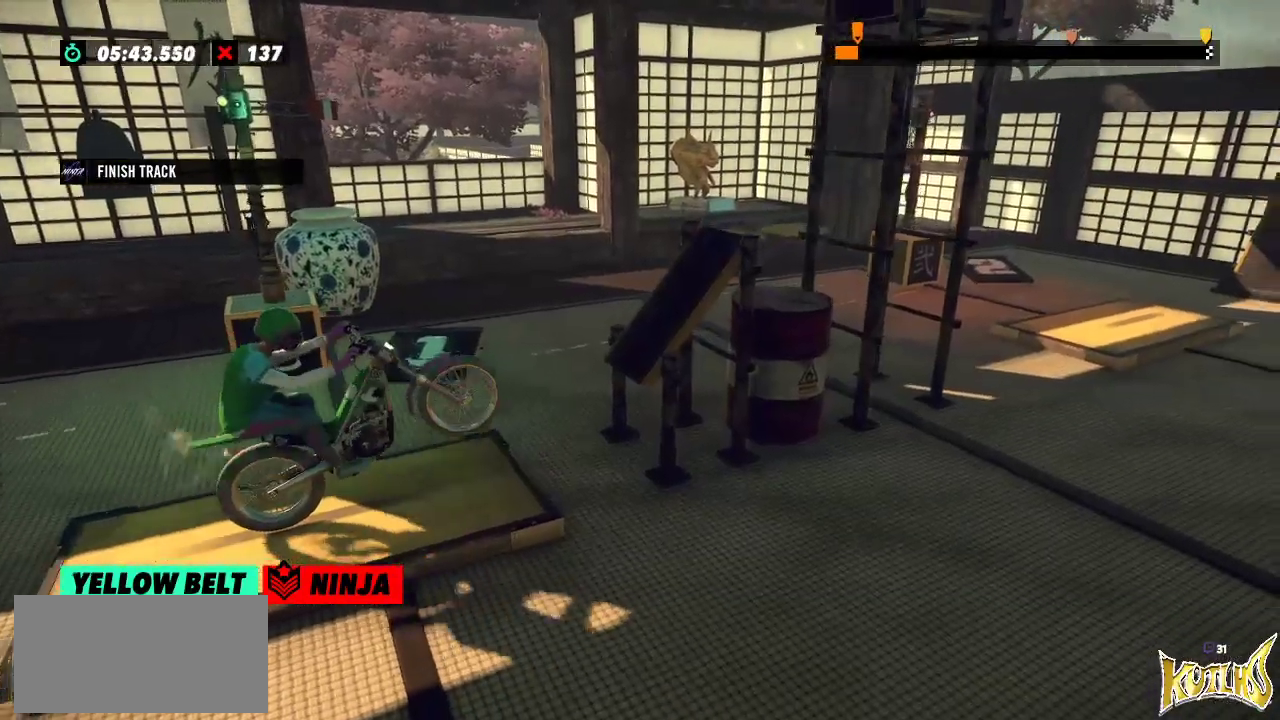
{"buttons": ["R2"], "left_stick": "right", "events": [[117, "left_stick", "left"], [401, "left_stick", "right"]]}
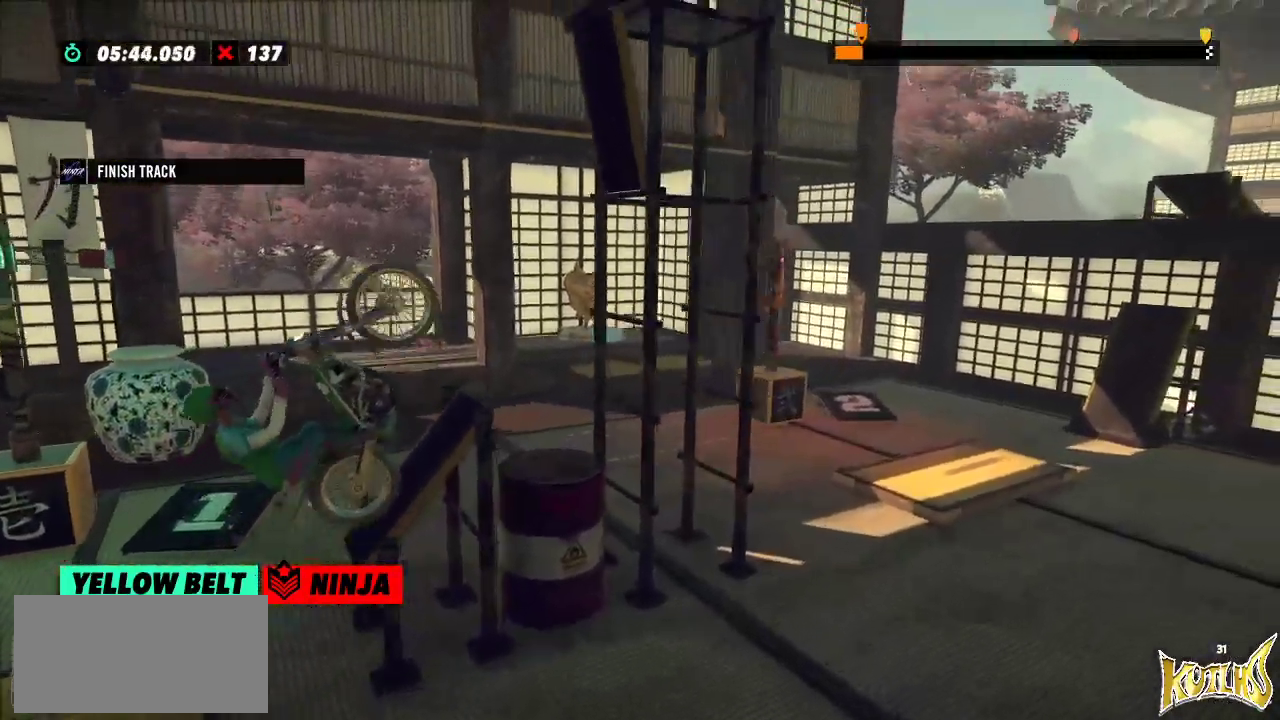
{"buttons": ["R2"], "left_stick": "right", "events": [[217, "left_stick", "center"], [350, "left_stick", "right"]]}
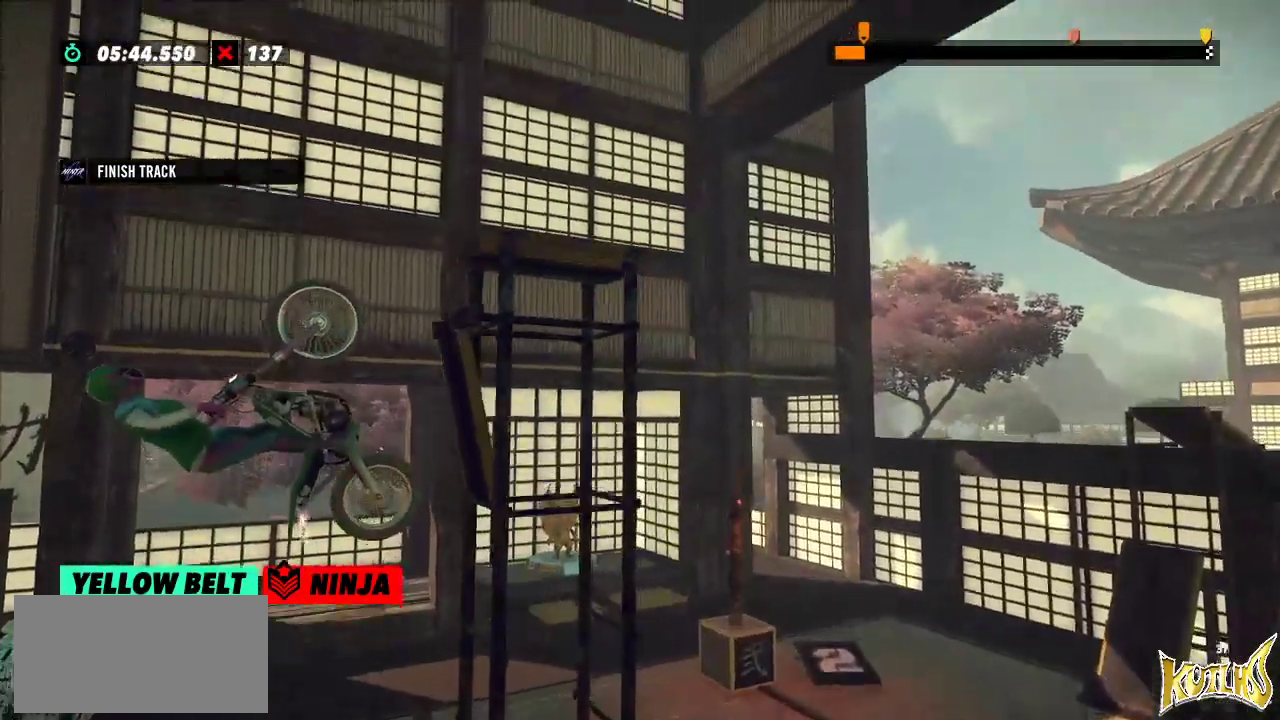
{"buttons": ["R2"], "left_stick": "right", "events": [[84, "left_stick", "center"], [484, "left_stick", "right"]]}
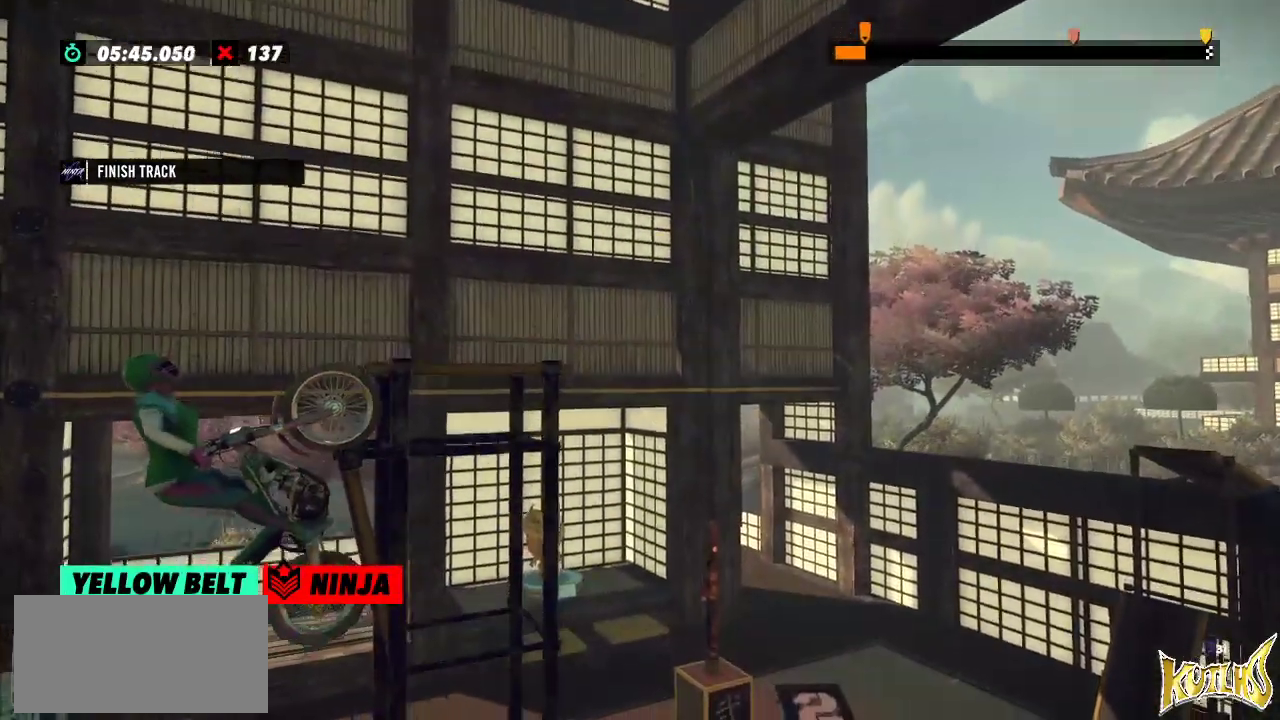
{"buttons": [], "left_stick": "center", "events": [[200, "R2", "up"], [200, "left_stick", "center"], [283, "L2", "down"], [367, "L2", "up"]]}
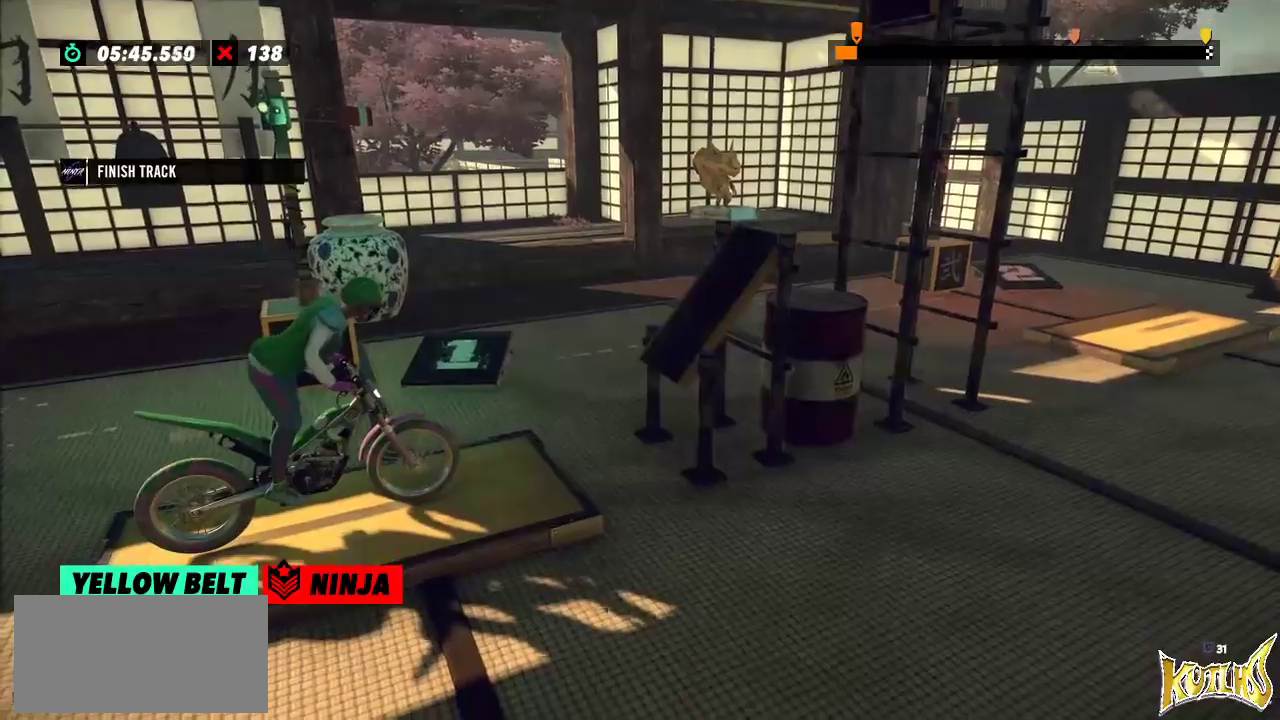
{"buttons": ["R2"], "left_stick": "right", "events": [[100, "R2", "down"], [117, "left_stick", "left"], [451, "left_stick", "right"]]}
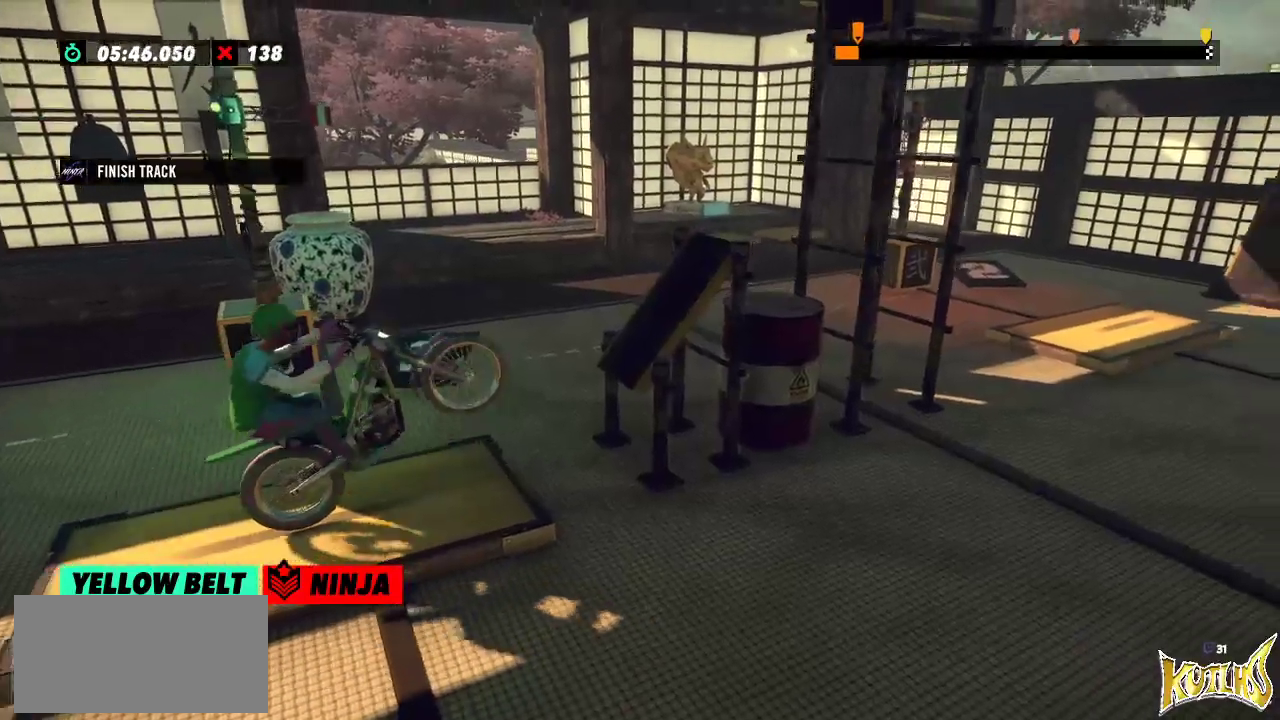
{"buttons": ["R2"], "left_stick": "right", "events": [[100, "left_stick", "left"], [367, "left_stick", "right"]]}
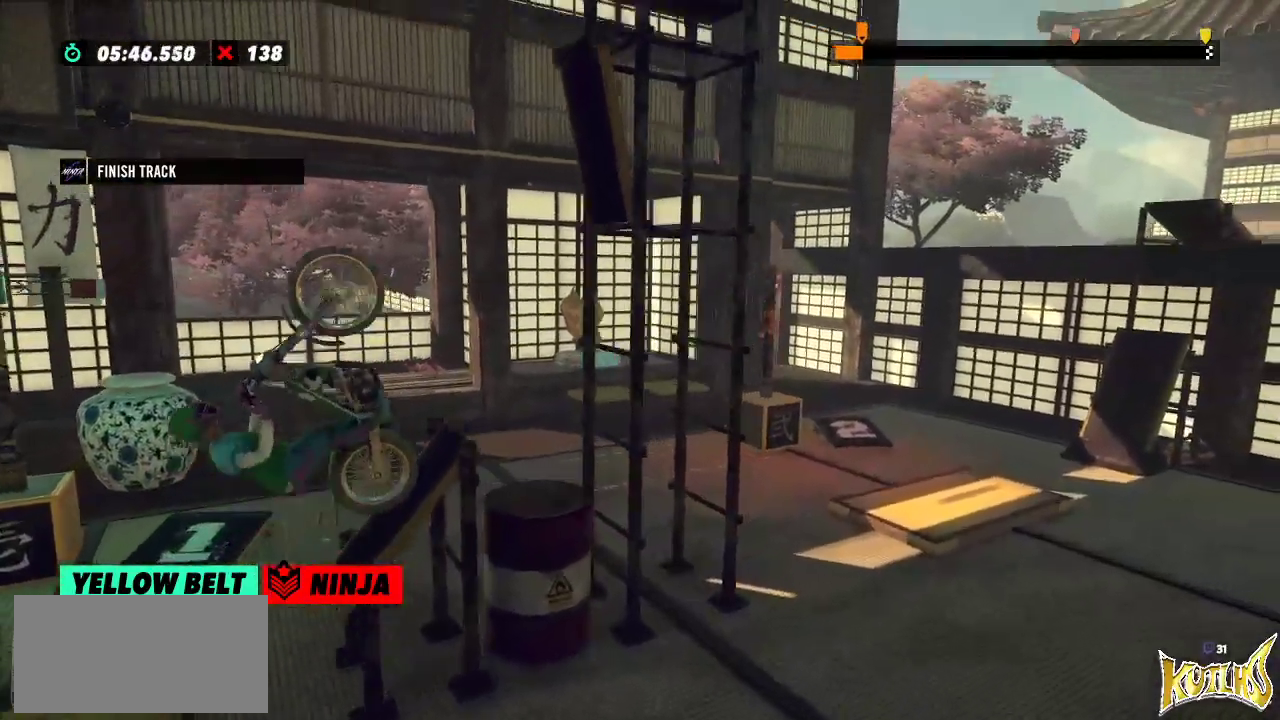
{"buttons": ["L2", "R2"], "left_stick": "right", "events": [[451, "L2", "down"]]}
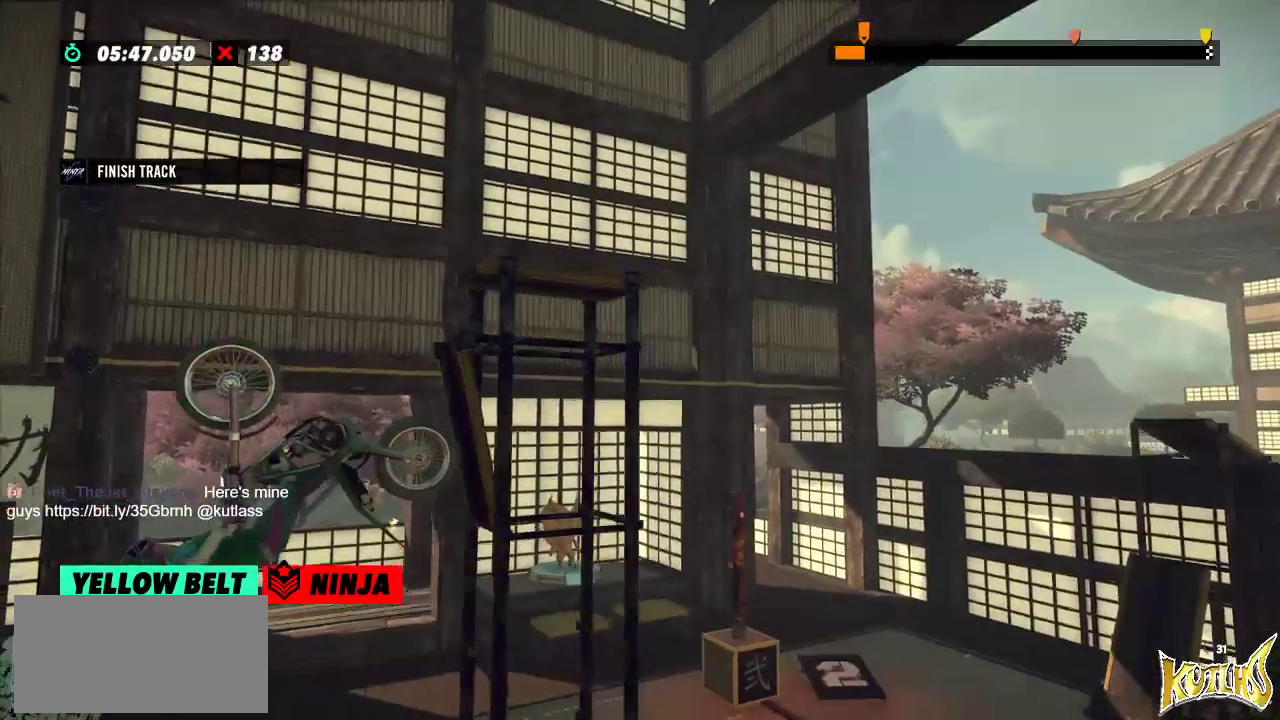
{"buttons": ["L2"], "left_stick": "center", "events": [[133, "L2", "up"], [150, "left_stick", "center"], [250, "R2", "up"], [500, "L2", "down"]]}
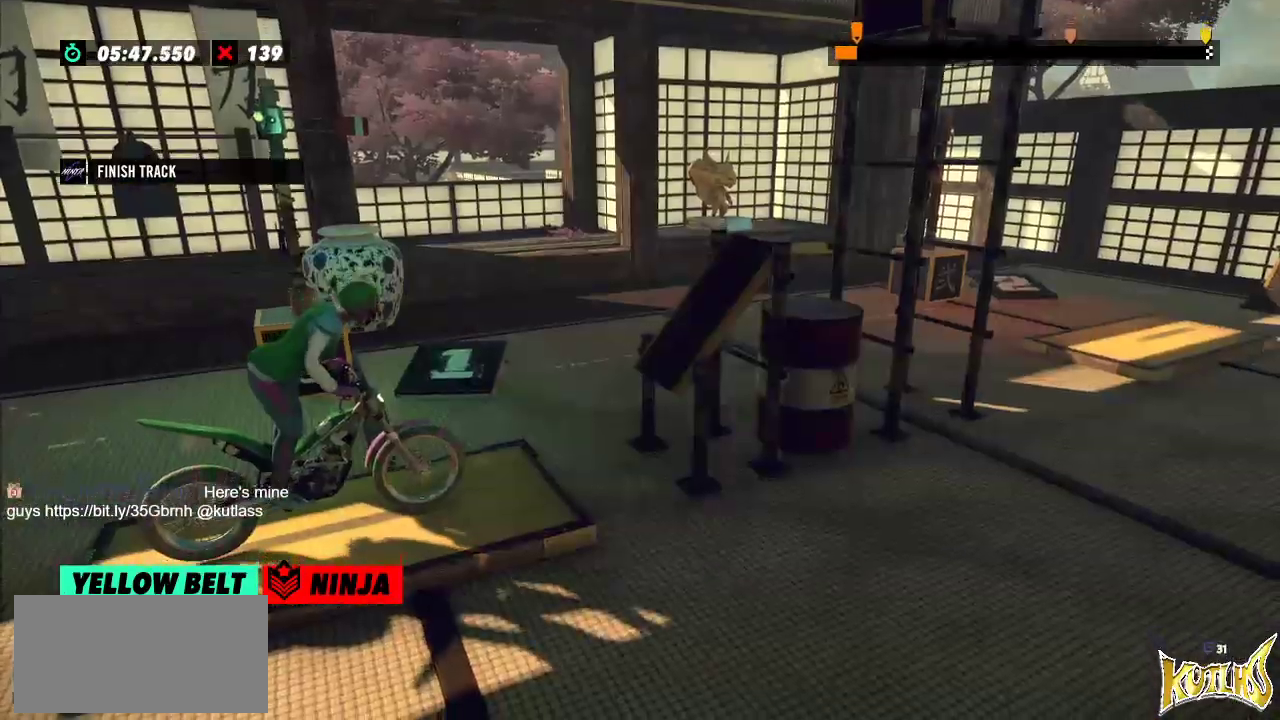
{"buttons": [], "left_stick": "center", "events": [[117, "L2", "up"]]}
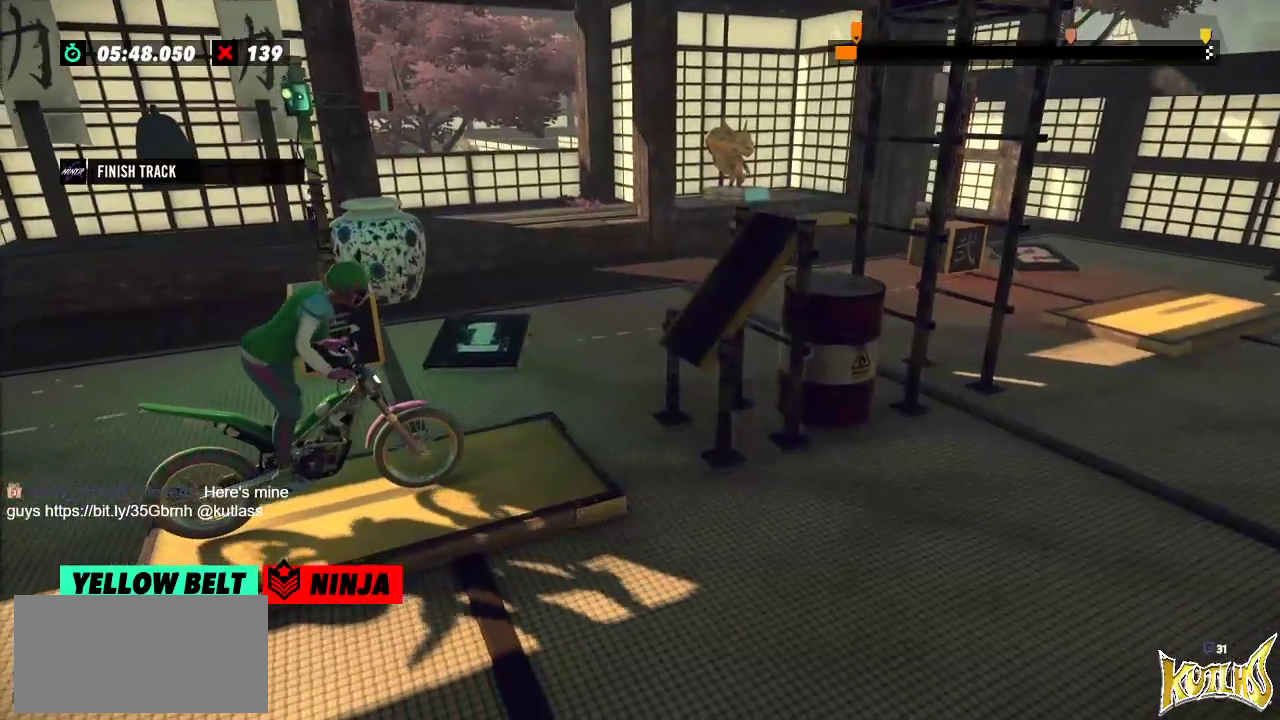
{"buttons": ["R2"], "left_stick": "right", "events": [[167, "R2", "down"], [217, "left_stick", "left"], [500, "left_stick", "right"]]}
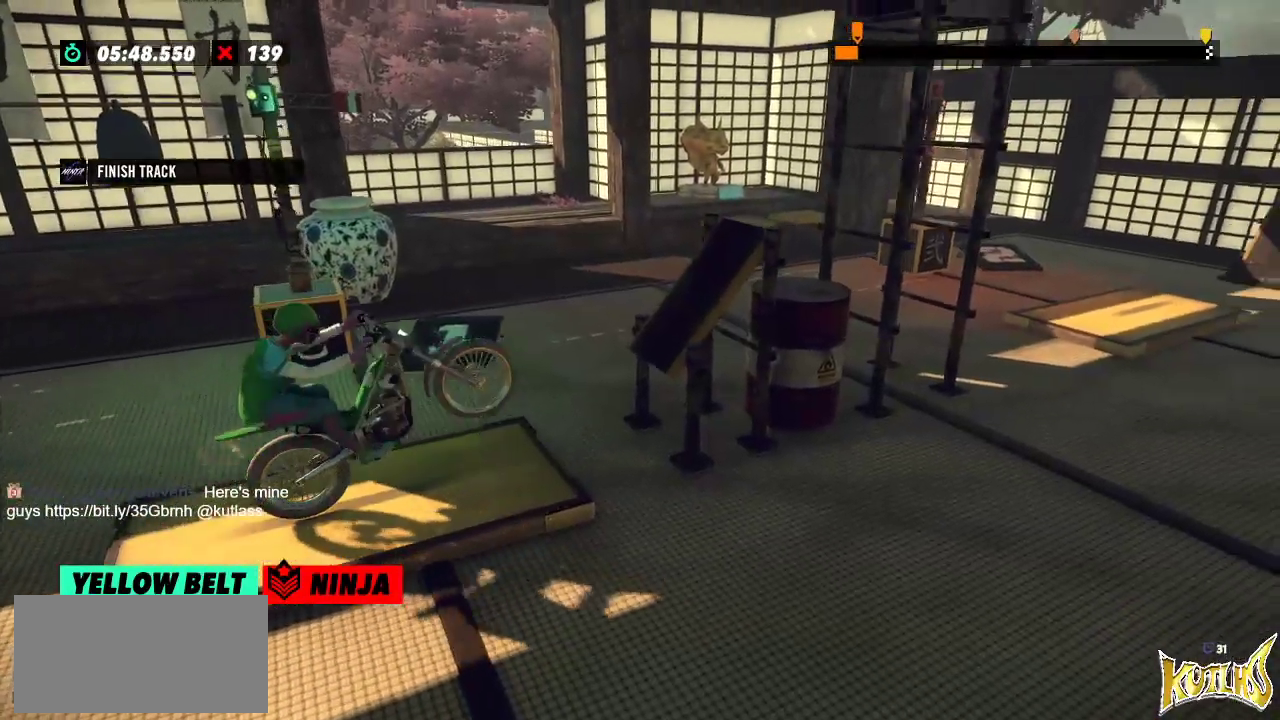
{"buttons": ["R2"], "left_stick": "right", "events": [[117, "left_stick", "center"], [167, "left_stick", "left"], [351, "left_stick", "right"]]}
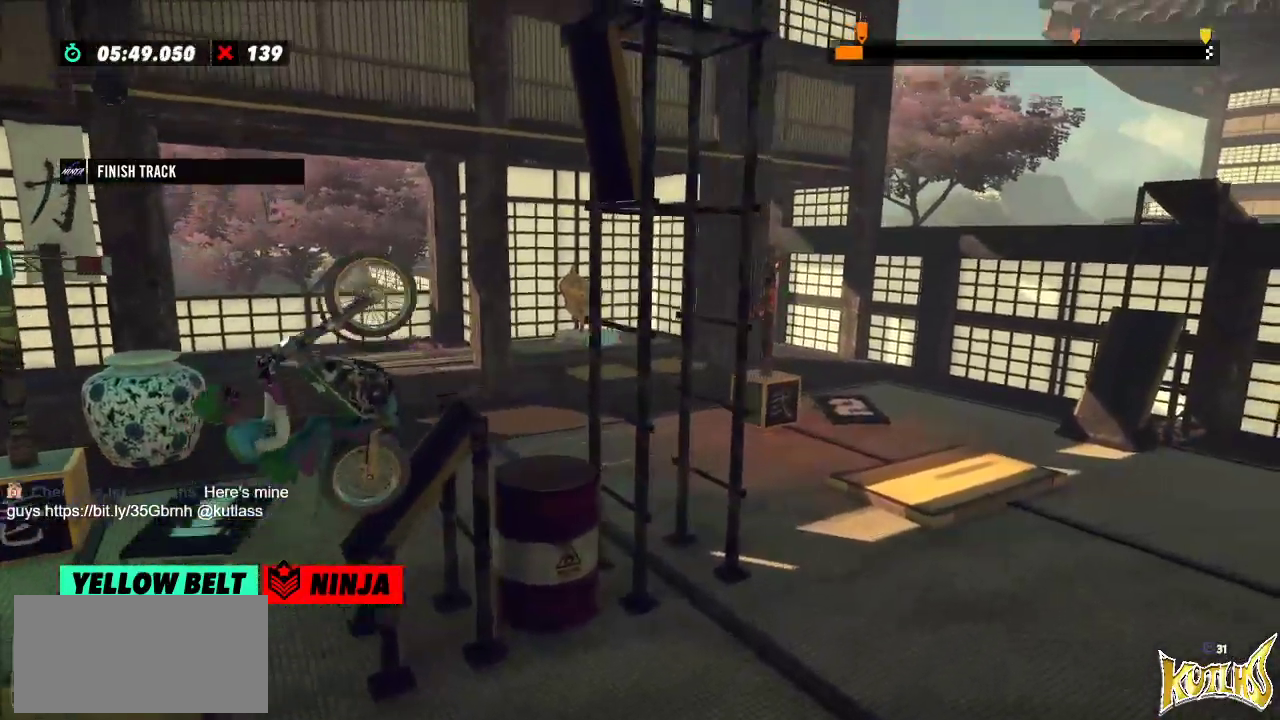
{"buttons": ["R2"], "left_stick": "right", "events": []}
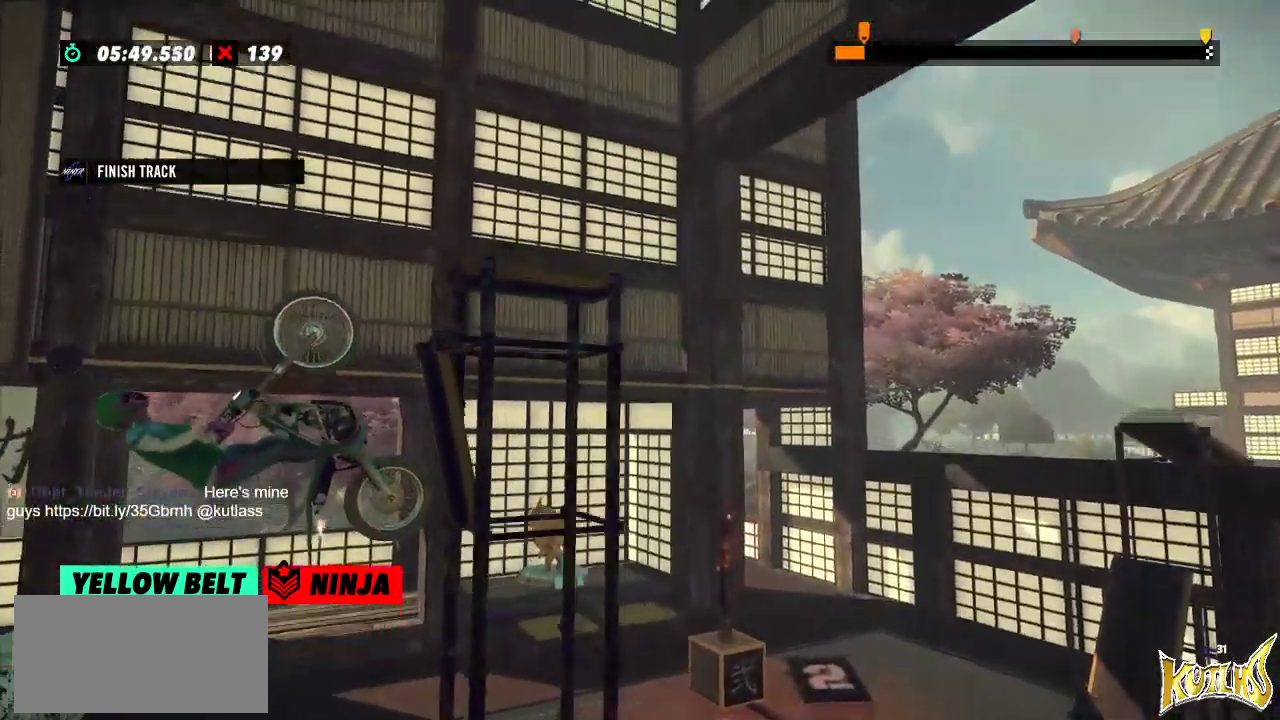
{"buttons": ["R2"], "left_stick": "right", "events": []}
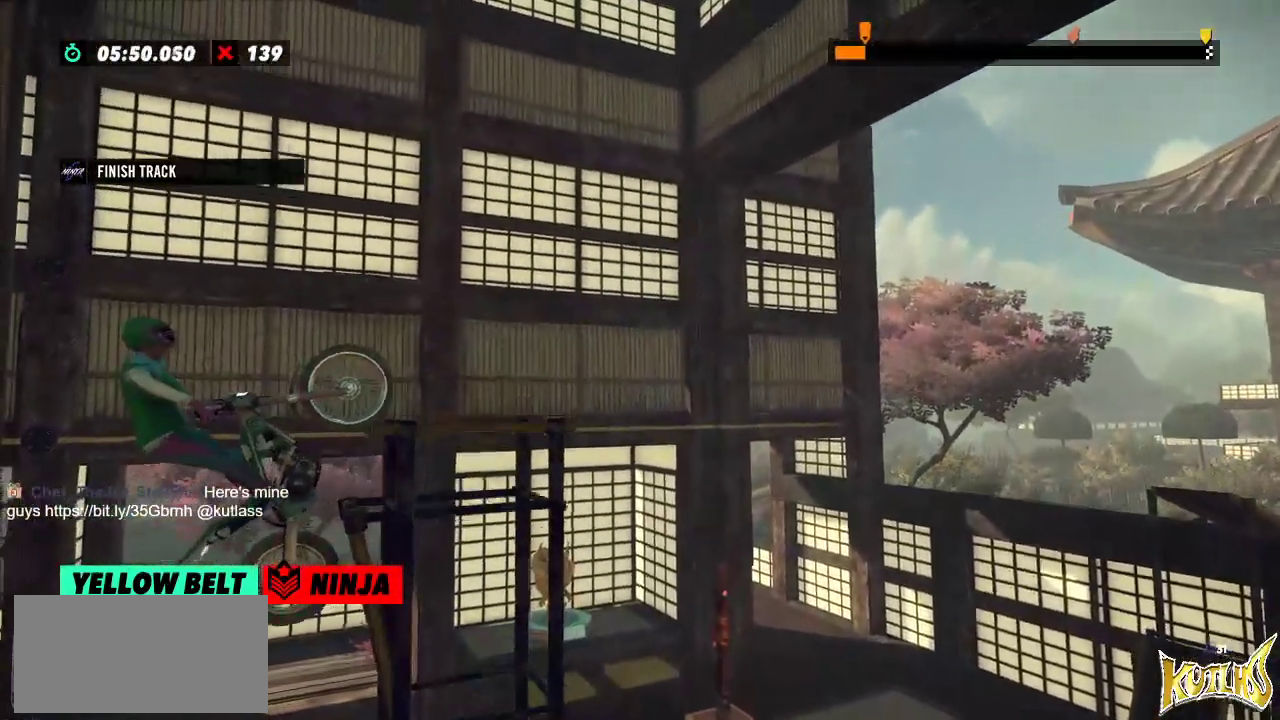
{"buttons": [], "left_stick": "center", "events": [[300, "R2", "up"], [384, "left_stick", "center"]]}
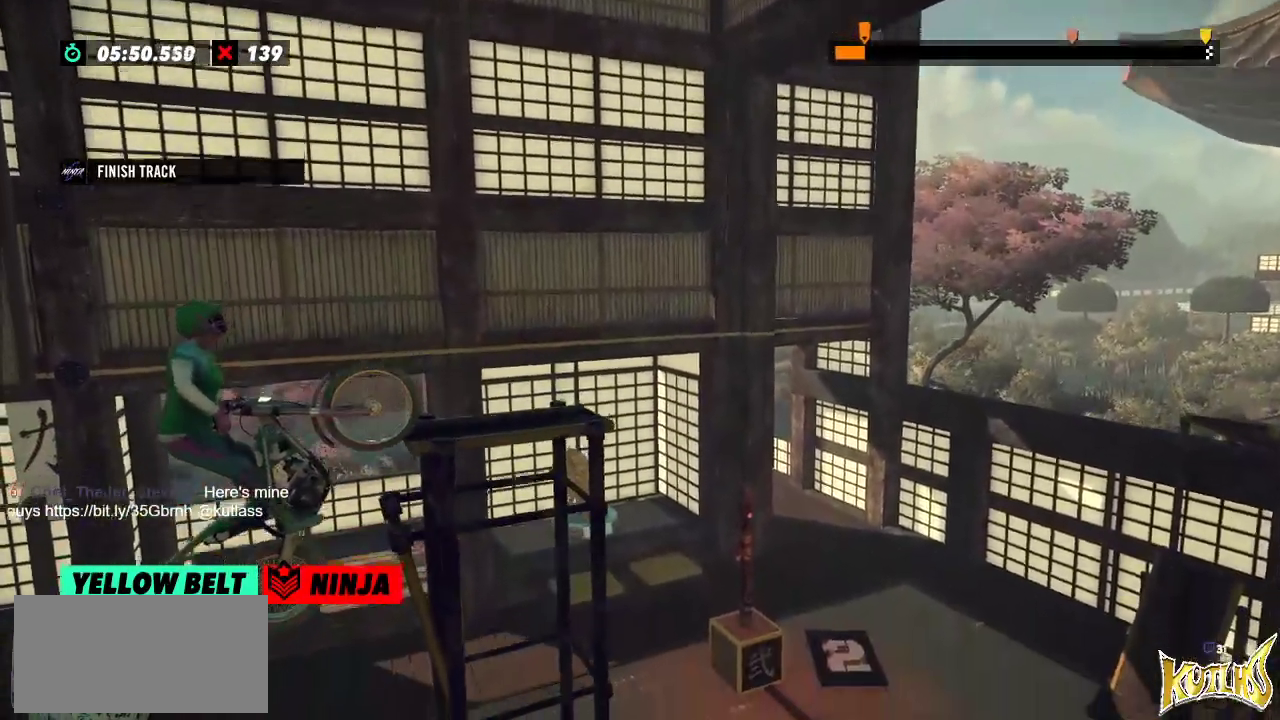
{"buttons": [], "left_stick": "center", "events": []}